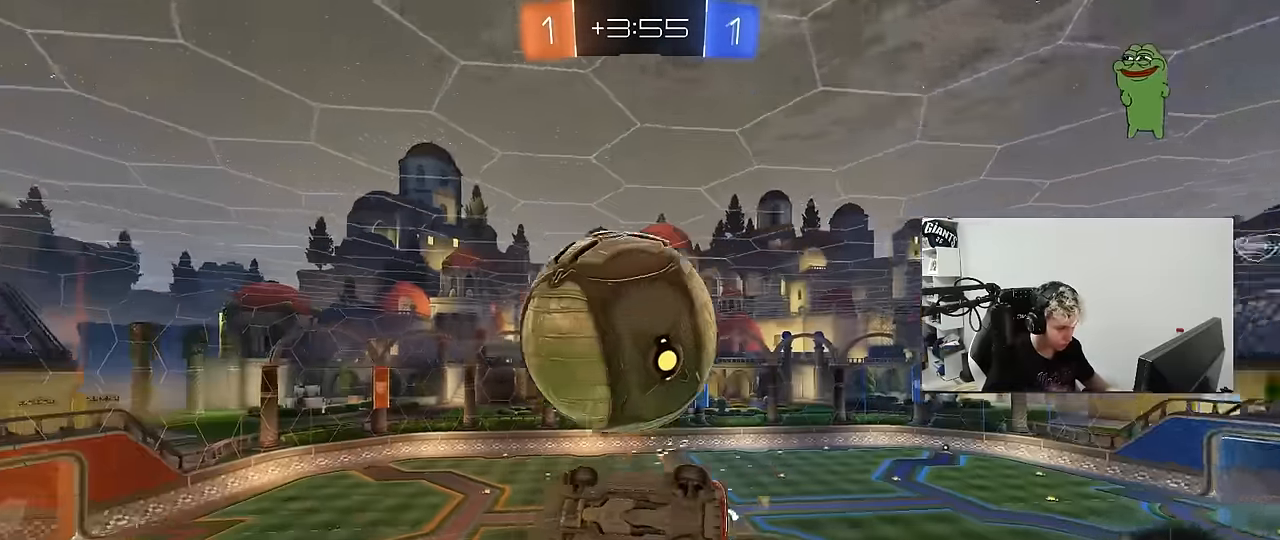
Gameplay with keyboard and mouse; each line is a JSON object with the keys and mouse buttons held at the frame after it. "events" lists presses ("down") and releases ("up") of "1", "2", "3", "4", "5", "a", "alt", "c", "caps_lock", "ctrl", "d", "e", "f", "g", "q", "r", "s", "shift", "space", "t", "tab", "v", "w", "x", "z", "mouse_left", "mouse_wheel" and "mouse_right" between this image and that frame as [ms after this image, input, new state], when the widget could be followed in between. "mouse_left", "mouse_wheel", "mouse_right" = the "left", "wheel", "right" buttons of the "mouse" list. No other keys are recorded. "wheel" means that the mouse wheel is clicked or scrolled. "mouse_move" is the direction in which the mouse moves at that frame (one of eight, or "still"), when it could be read.
{"keys": ["a", "s"], "mouse": [], "mouse_move": "up", "events": [[117, "s", "up"], [217, "w", "down"], [267, "mouse_left", "down"], [317, "d", "up"], [350, "a", "down"], [400, "mouse_left", "up"], [400, "shift", "up"], [400, "w", "up"], [500, "s", "down"]]}
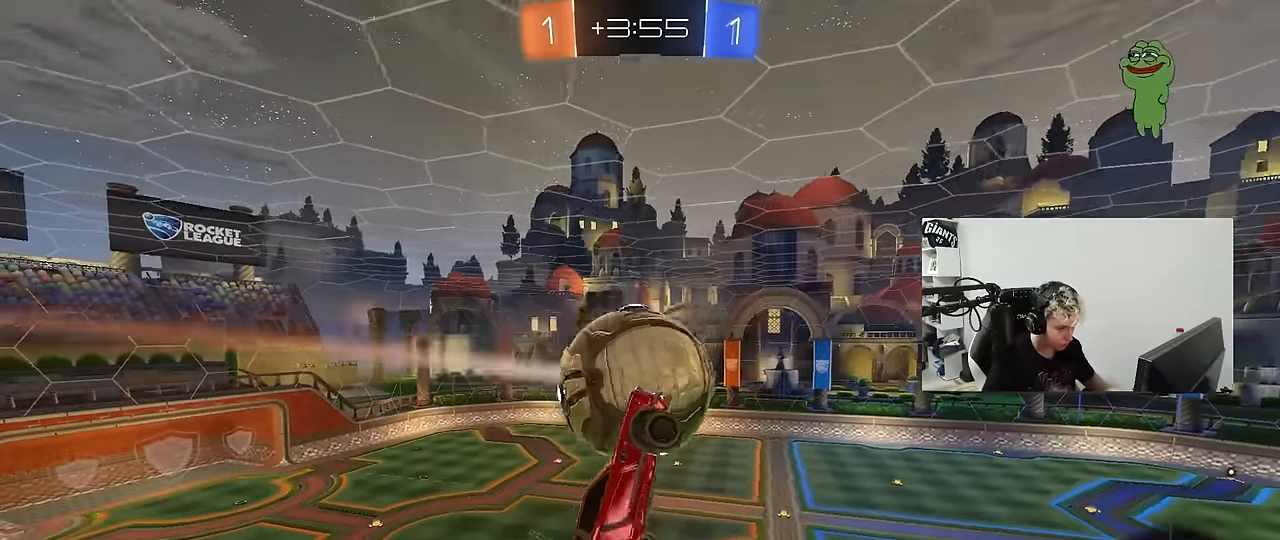
{"keys": ["d", "shift"], "mouse": ["left"], "mouse_move": "down", "events": [[317, "mouse_left", "down"], [367, "d", "down"], [417, "a", "up"], [467, "s", "up"], [467, "shift", "down"]]}
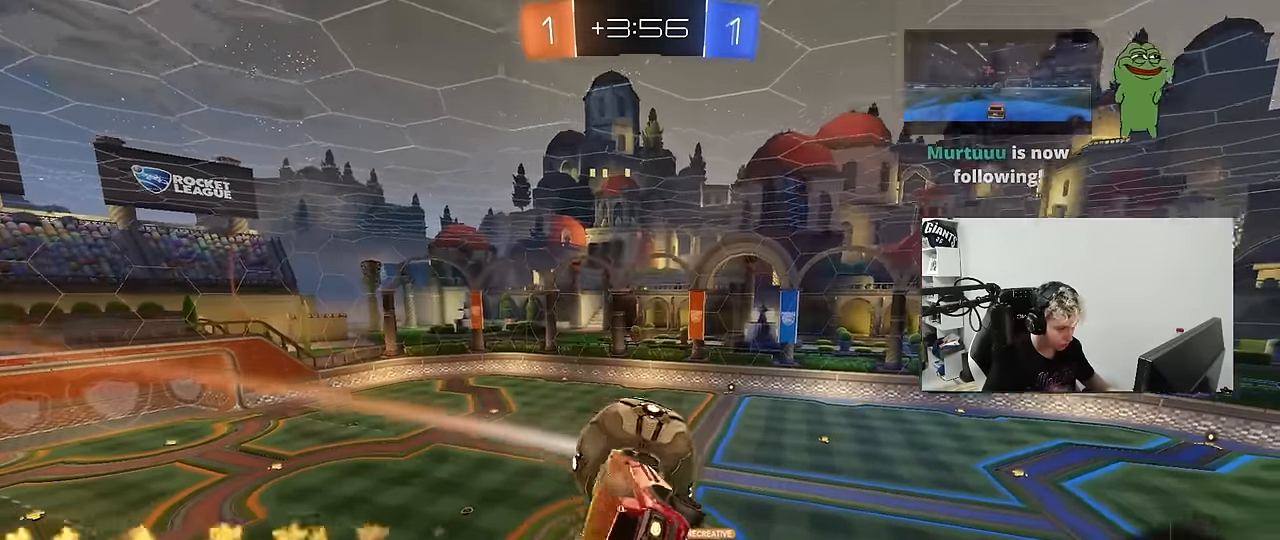
{"keys": ["d", "s"], "mouse": [], "mouse_move": "up", "events": [[150, "shift", "up"], [333, "s", "down"], [333, "shift", "down"], [383, "mouse_left", "up"], [433, "shift", "up"]]}
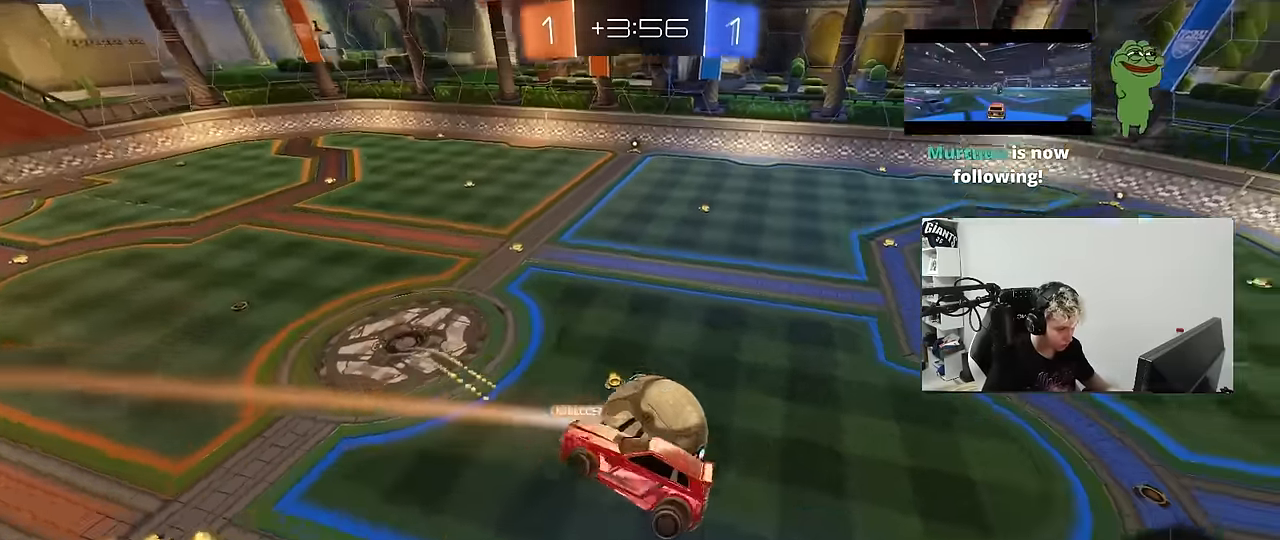
{"keys": ["a", "shift", "w"], "mouse": [], "mouse_move": "still", "events": [[217, "a", "down"], [267, "d", "up"], [267, "shift", "down"], [317, "s", "up"], [500, "w", "down"]]}
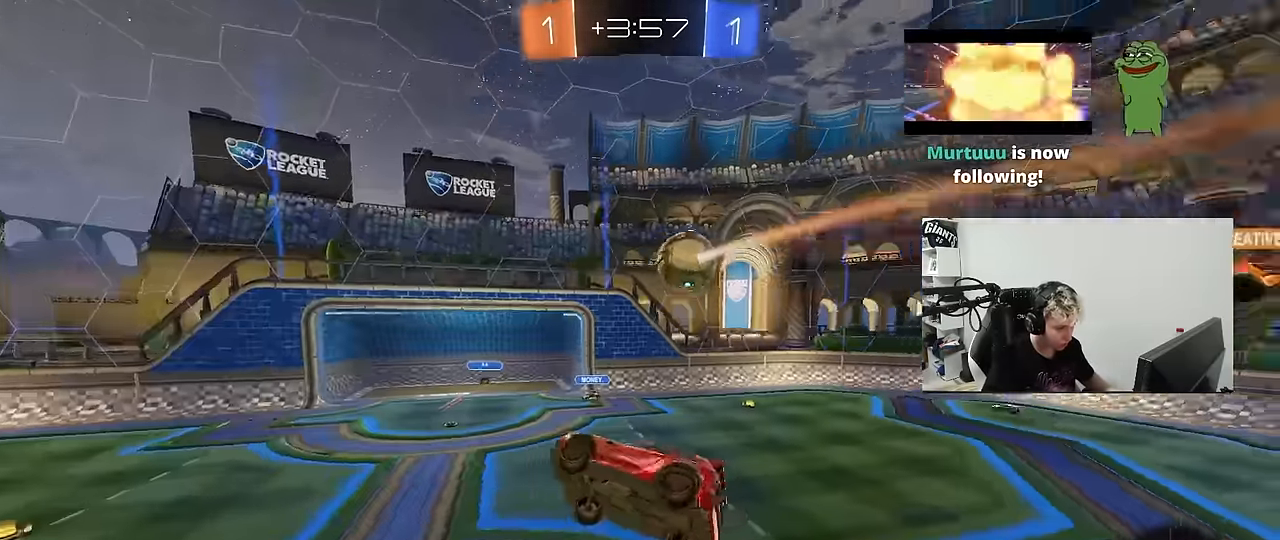
{"keys": ["w"], "mouse": ["left"], "mouse_move": "down", "events": [[33, "shift", "up"], [183, "w", "up"], [283, "w", "down"], [317, "mouse_left", "down"], [367, "a", "up"]]}
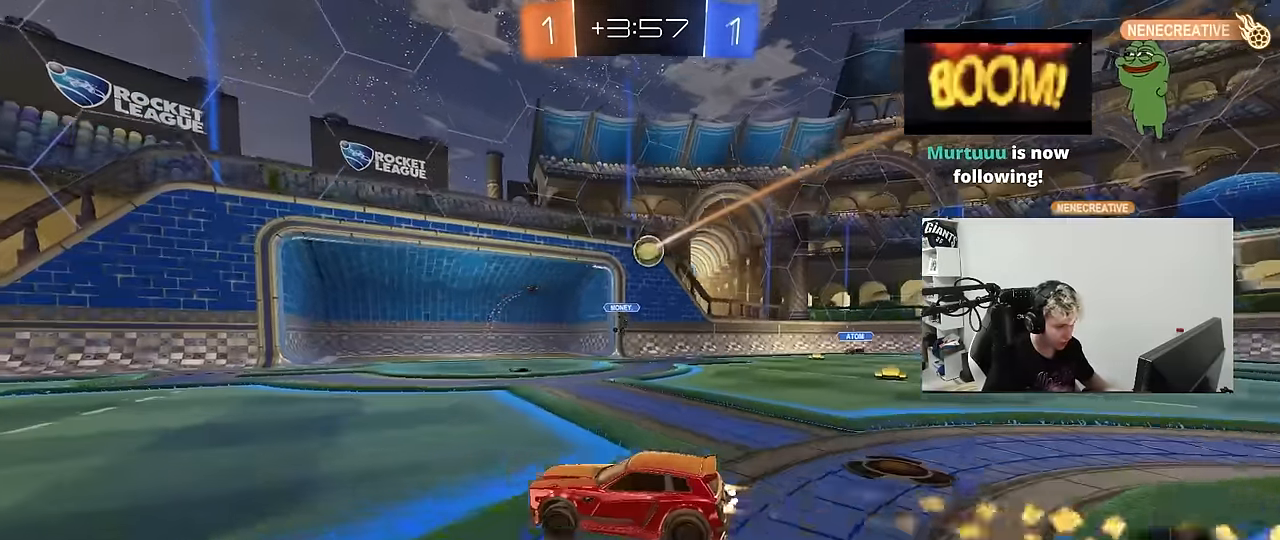
{"keys": ["w"], "mouse": ["left"], "mouse_move": "still", "events": [[250, "a", "down"], [383, "a", "up"]]}
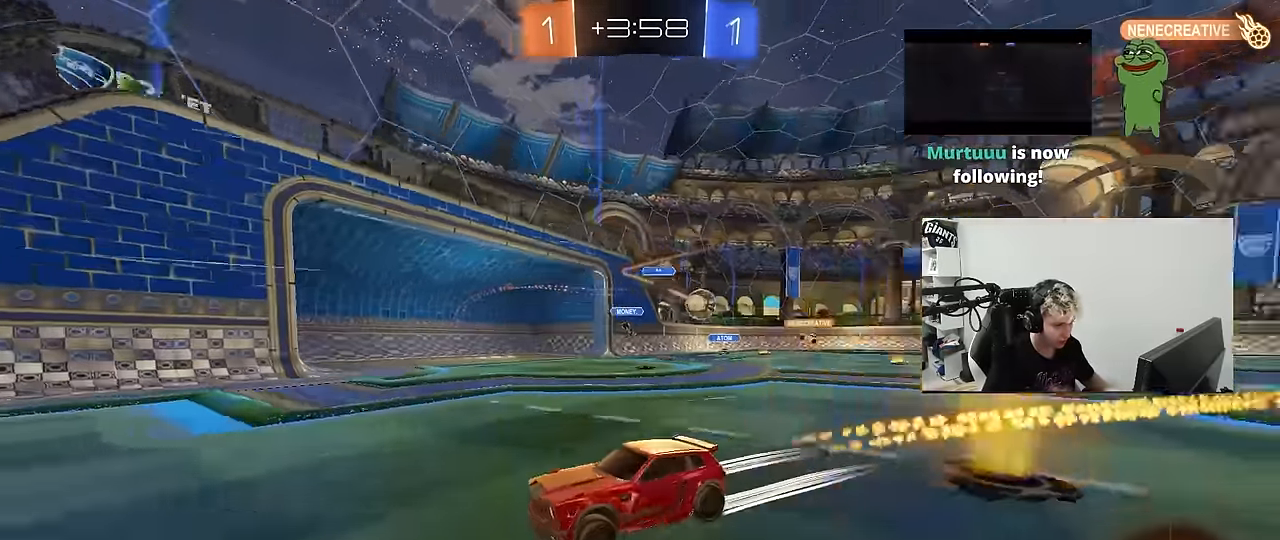
{"keys": ["w"], "mouse": [], "mouse_move": "still", "events": [[33, "mouse_left", "up"], [250, "a", "down"], [400, "a", "up"]]}
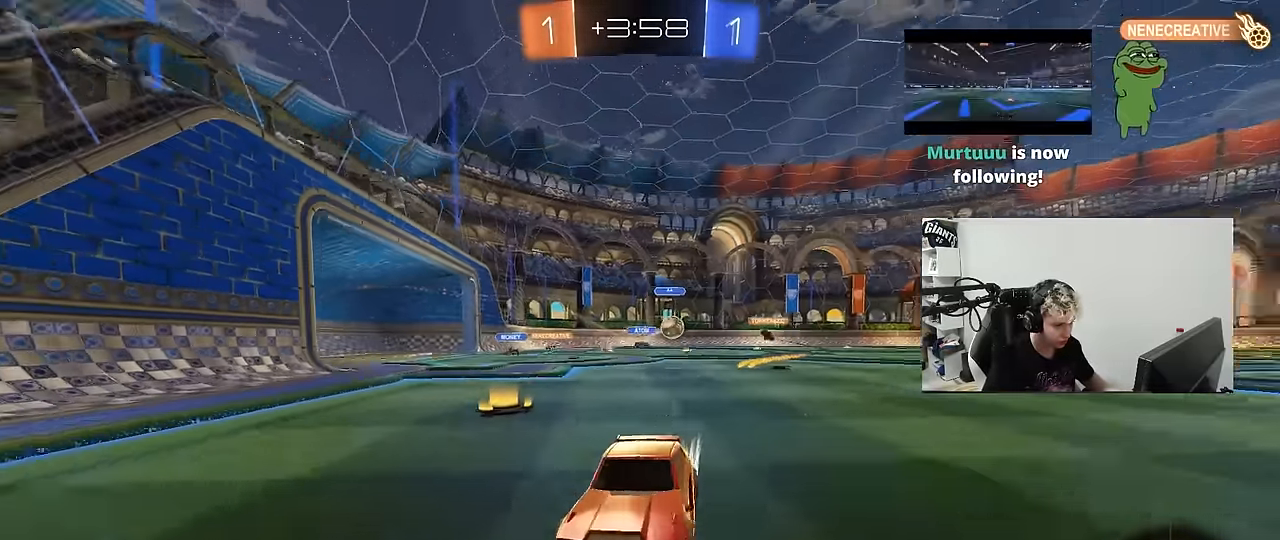
{"keys": ["a", "w"], "mouse": [], "mouse_move": "still", "events": [[33, "a", "down"], [183, "a", "up"], [283, "a", "down"], [283, "shift", "down"], [417, "shift", "up"]]}
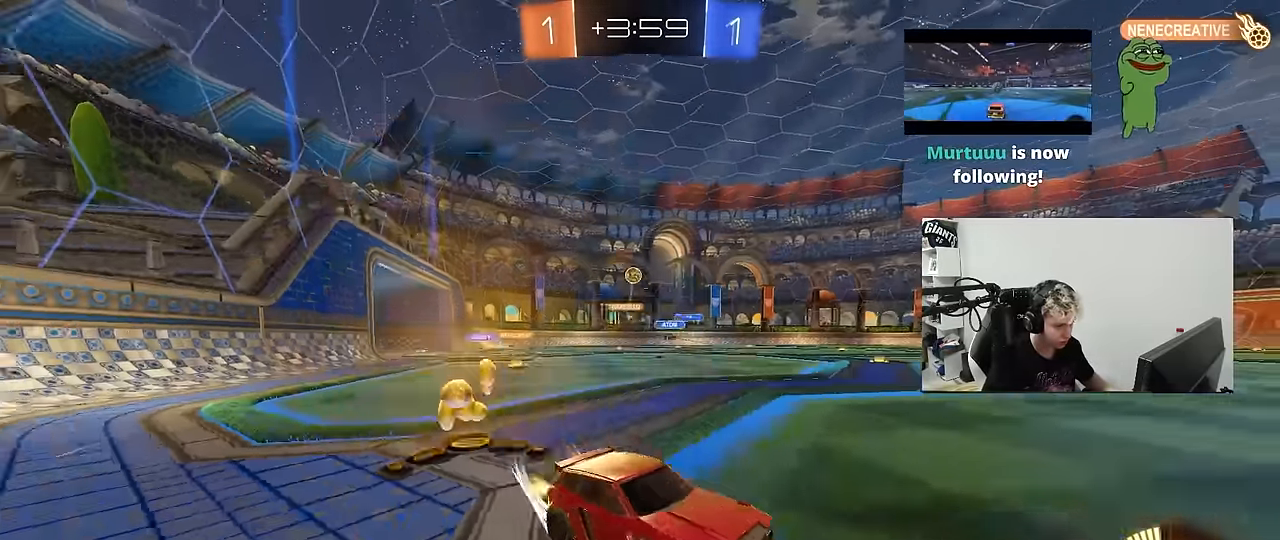
{"keys": ["d", "w"], "mouse": ["left", "right"], "mouse_move": "still", "events": [[100, "shift", "down"], [150, "shift", "up"], [250, "mouse_left", "down"], [383, "a", "up"], [467, "mouse_right", "down"], [483, "d", "down"]]}
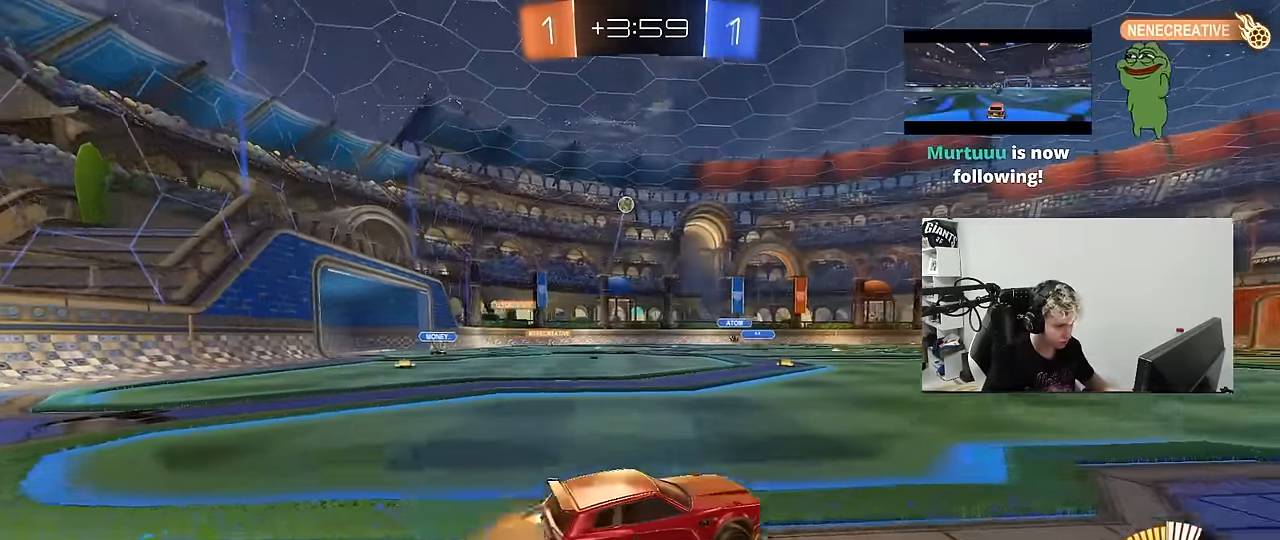
{"keys": ["a", "s", "shift"], "mouse": [], "mouse_move": "still", "events": [[33, "d", "up"], [67, "a", "down"], [67, "mouse_right", "up"], [67, "shift", "down"], [117, "mouse_right", "down"], [167, "mouse_left", "up"], [167, "s", "down"], [167, "w", "up"], [217, "mouse_right", "up"]]}
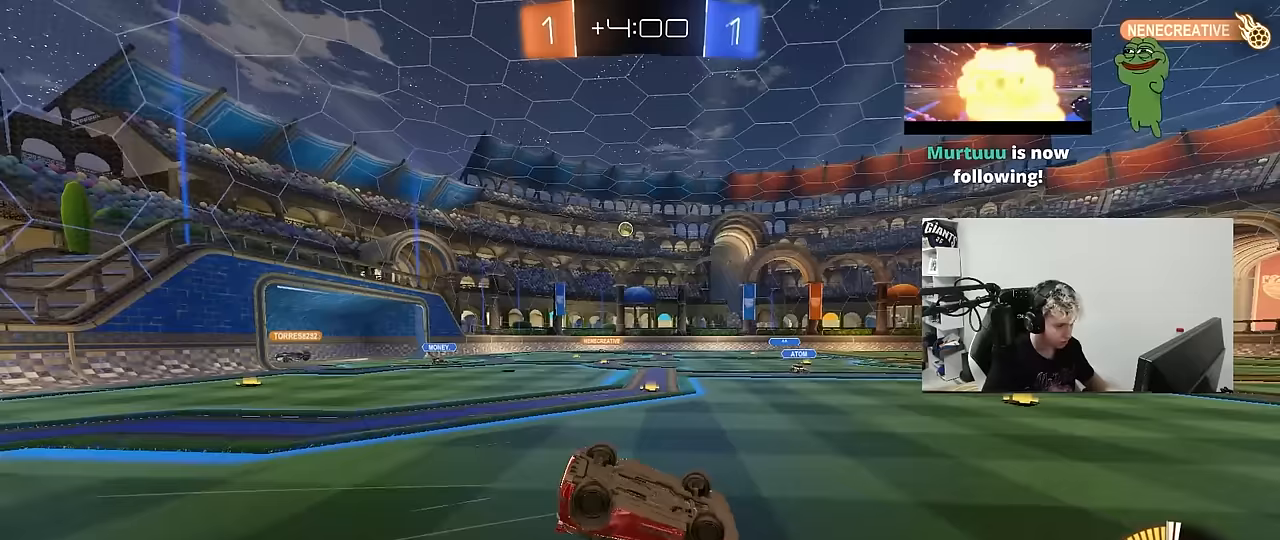
{"keys": ["a", "w"], "mouse": [], "mouse_move": "still", "events": [[83, "s", "up"], [183, "s", "down"], [283, "s", "up"], [367, "shift", "up"], [367, "w", "down"]]}
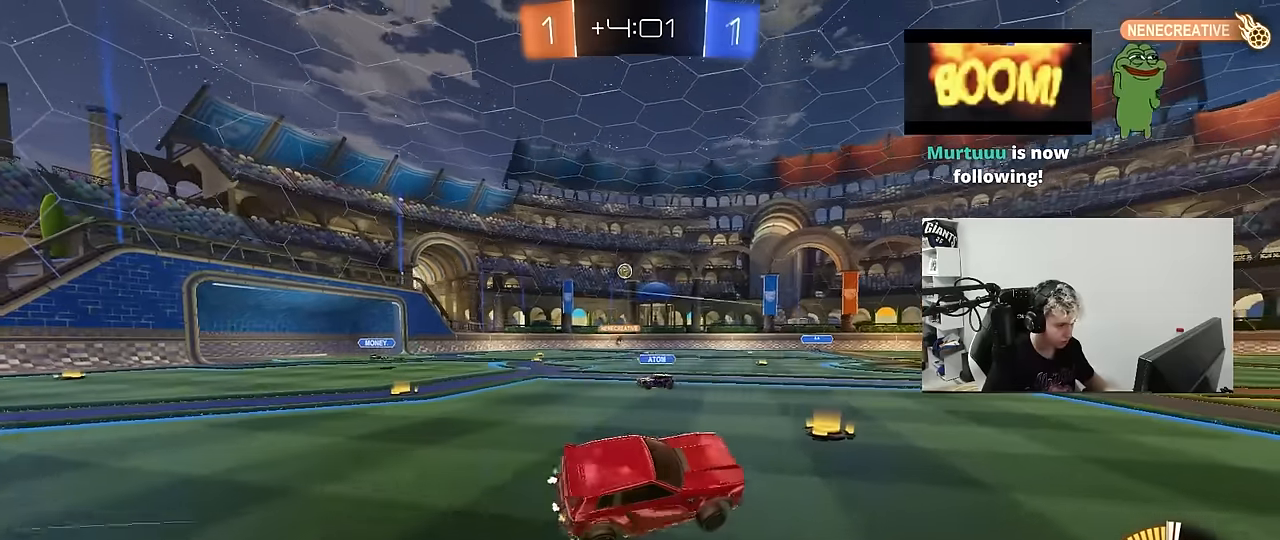
{"keys": ["w"], "mouse": [], "mouse_move": "still", "events": [[100, "a", "up"], [200, "a", "down"], [483, "a", "up"]]}
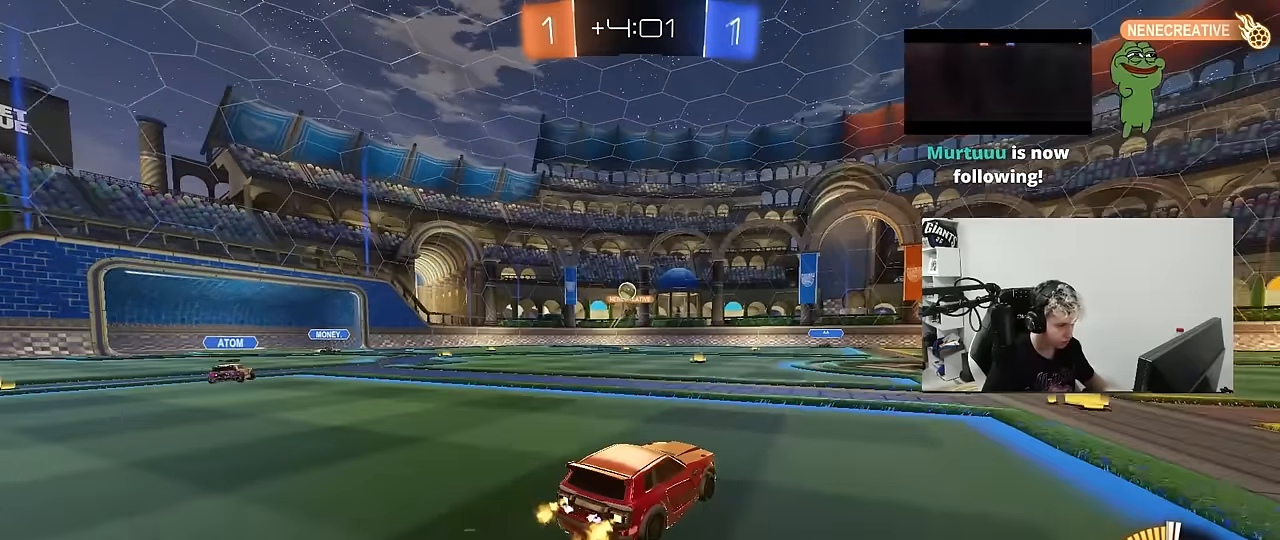
{"keys": ["a", "s"], "mouse": [], "mouse_move": "still", "events": [[117, "d", "down"], [117, "w", "up"], [167, "a", "down"], [167, "d", "up"], [167, "s", "down"]]}
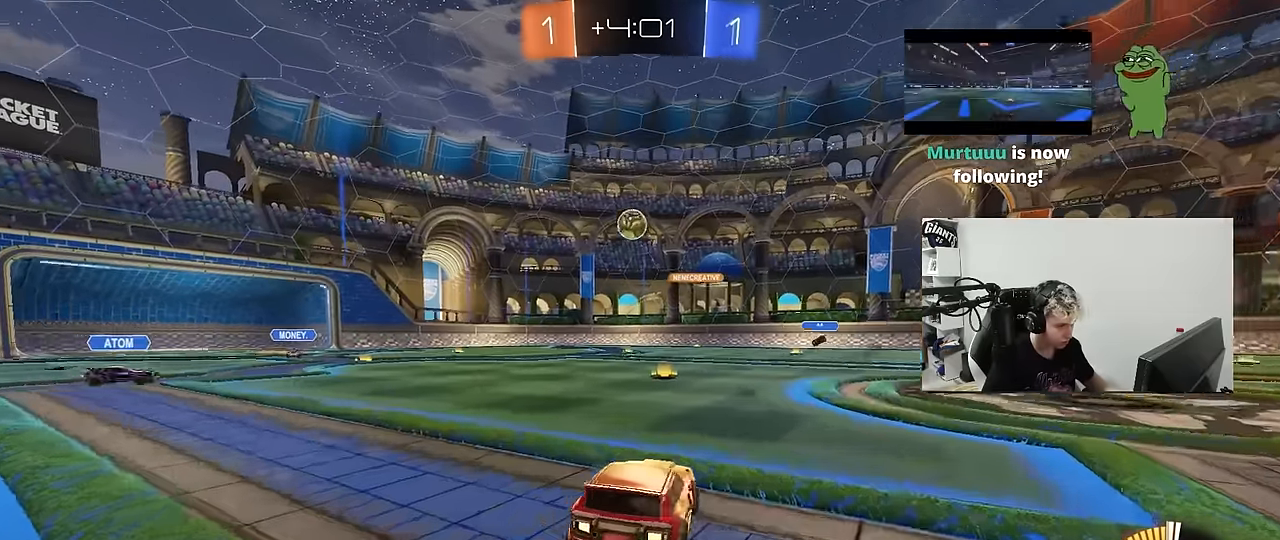
{"keys": ["d"], "mouse": ["left", "right"], "mouse_move": "down-left", "events": [[33, "a", "up"], [33, "mouse_right", "down"], [83, "a", "down"], [233, "d", "down"], [267, "a", "up"], [267, "d", "up"], [317, "mouse_right", "up"], [317, "s", "up"], [367, "d", "down"], [367, "mouse_left", "down"], [367, "mouse_right", "down"], [367, "s", "down"], [467, "s", "up"]]}
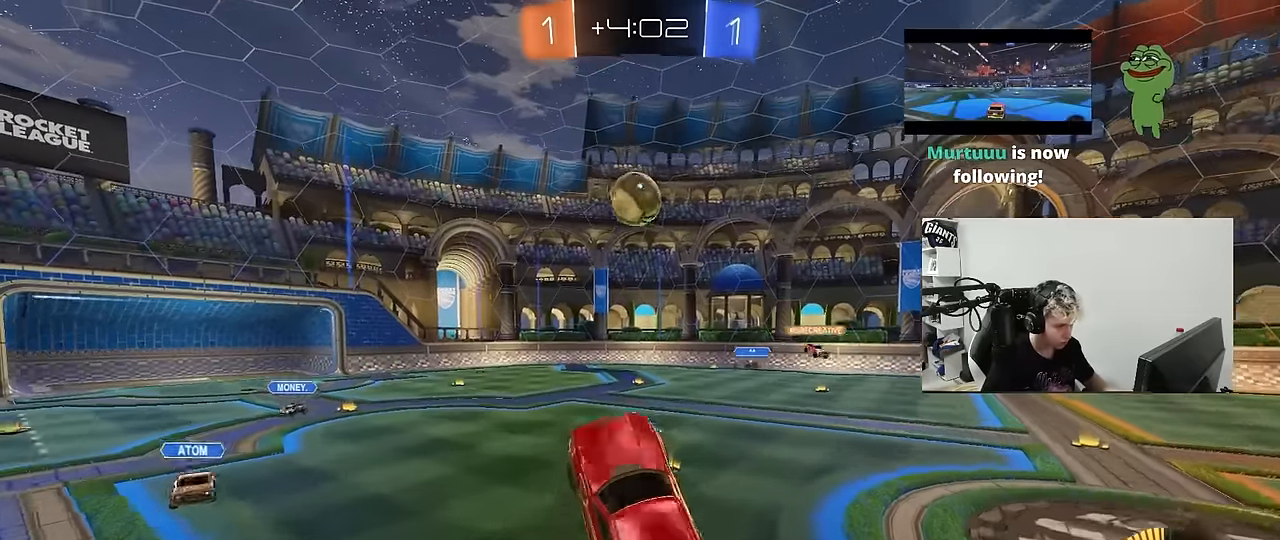
{"keys": ["a", "shift", "w"], "mouse": ["left"], "mouse_move": "still", "events": [[17, "d", "up"], [50, "mouse_right", "up"], [100, "a", "down"], [100, "w", "down"], [150, "shift", "down"], [250, "mouse_left", "up"], [300, "shift", "up"], [333, "mouse_left", "down"], [433, "shift", "down"]]}
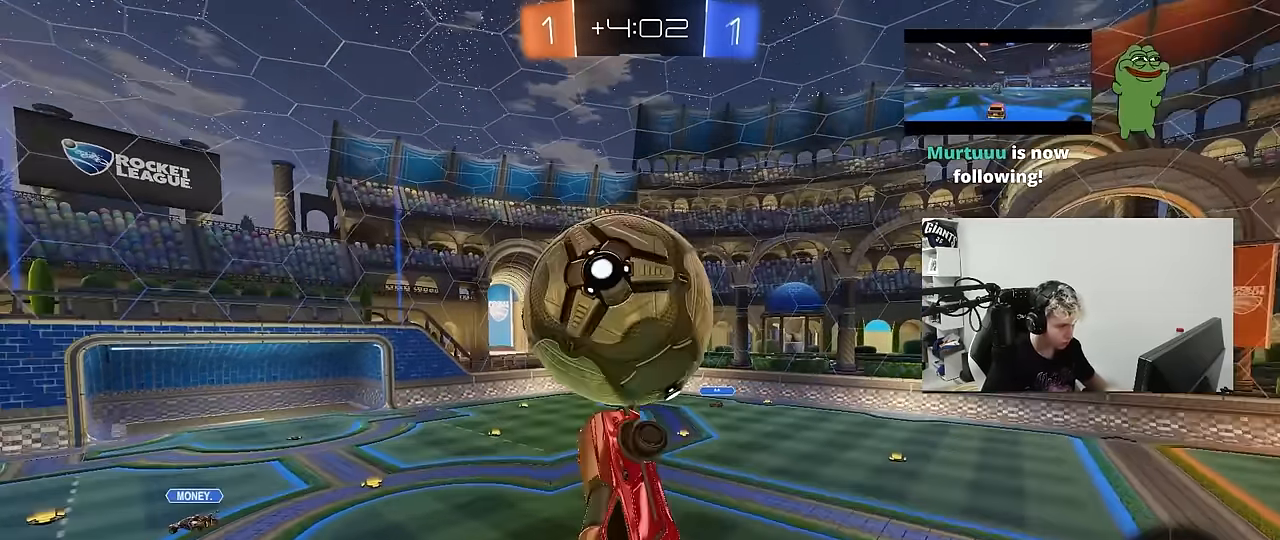
{"keys": ["a", "w"], "mouse": ["left"], "mouse_move": "still", "events": [[67, "w", "up"], [267, "w", "down"], [350, "mouse_left", "up"], [350, "shift", "up"], [500, "mouse_left", "down"]]}
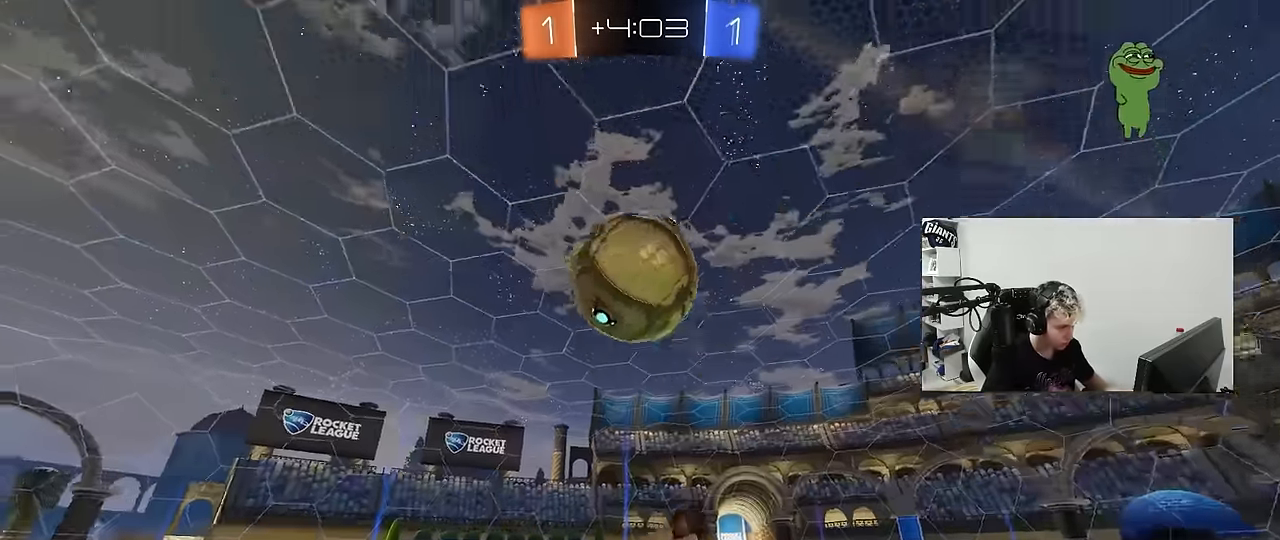
{"keys": ["a", "shift", "w"], "mouse": ["left"], "mouse_move": "still", "events": [[50, "shift", "down"], [83, "w", "up"], [183, "s", "down"], [317, "s", "up"], [467, "w", "down"]]}
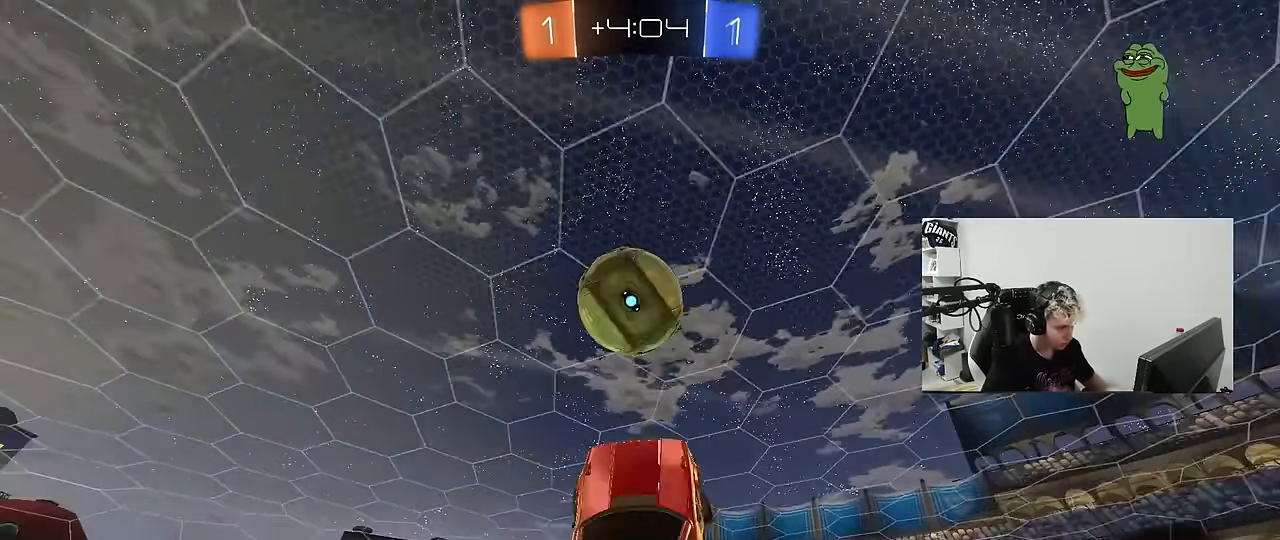
{"keys": ["a", "s"], "mouse": [], "mouse_move": "still", "events": [[50, "w", "up"], [100, "s", "down"], [100, "shift", "up"], [250, "a", "up"], [250, "d", "down"], [250, "s", "up"], [333, "s", "down"], [483, "a", "down"], [483, "d", "up"], [483, "mouse_left", "up"]]}
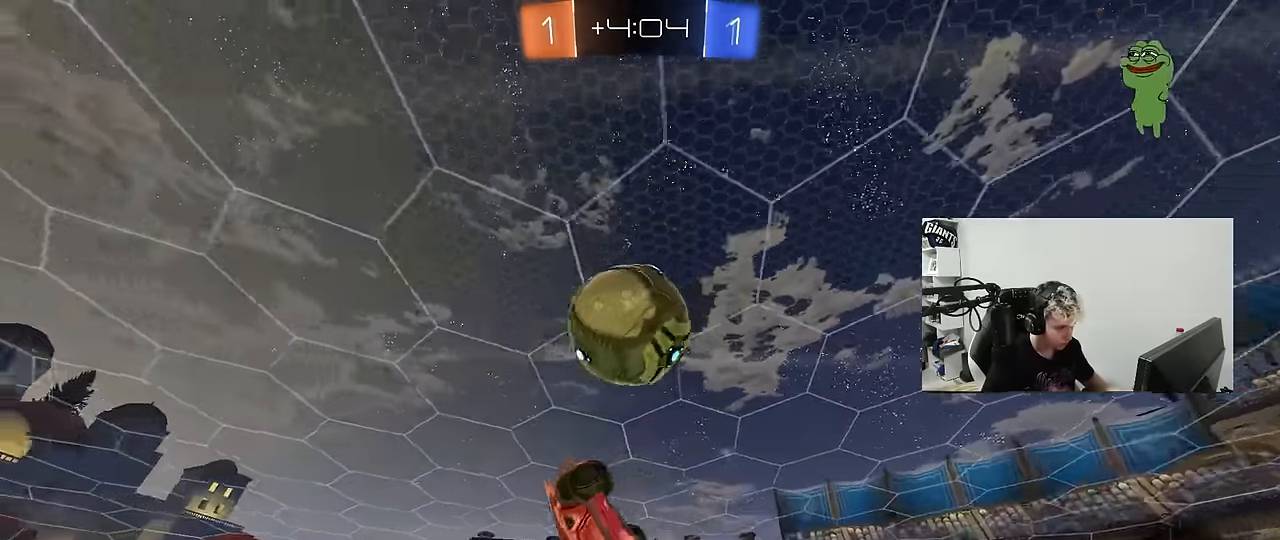
{"keys": ["a"], "mouse": [], "mouse_move": "still", "events": [[17, "s", "up"], [67, "mouse_left", "down"], [117, "s", "down"], [217, "a", "up"], [217, "s", "up"], [300, "a", "down"], [350, "a", "up"], [400, "mouse_left", "up"], [450, "a", "down"]]}
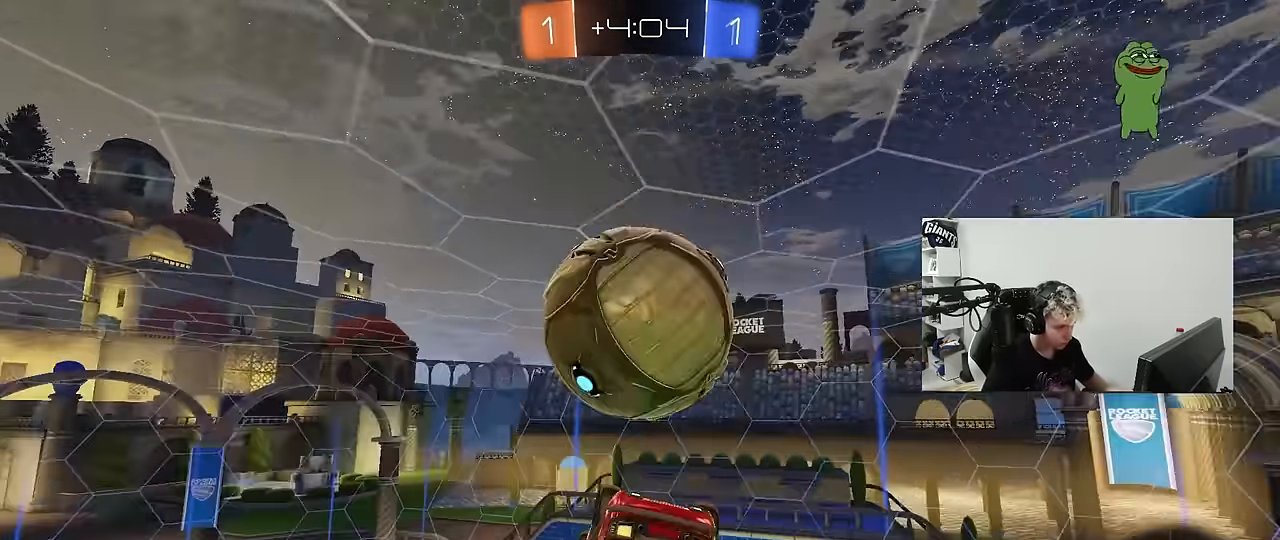
{"keys": ["a", "shift"], "mouse": [], "mouse_move": "still", "events": [[267, "w", "down"], [417, "shift", "down"], [467, "w", "up"]]}
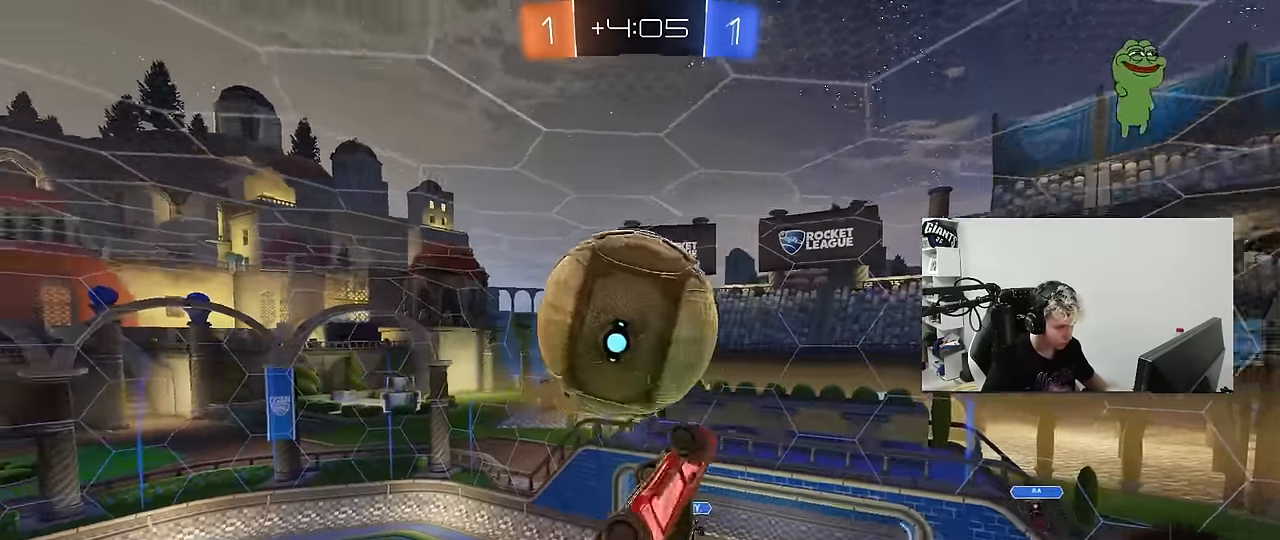
{"keys": ["d", "s", "shift"], "mouse": [], "mouse_move": "still", "events": [[17, "mouse_left", "down"], [50, "w", "down"], [250, "a", "up"], [250, "mouse_right", "down"], [333, "s", "down"], [333, "w", "up"], [383, "mouse_left", "up"], [433, "d", "down"], [433, "mouse_right", "up"]]}
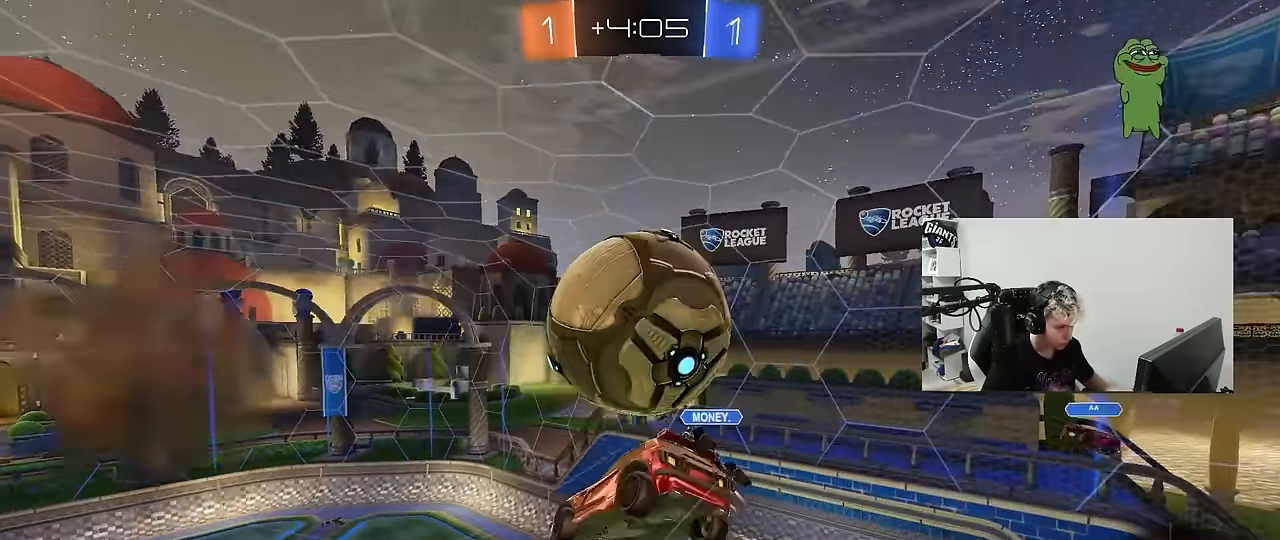
{"keys": ["d", "s", "shift"], "mouse": [], "mouse_move": "still", "events": [[67, "d", "up"], [217, "d", "down"]]}
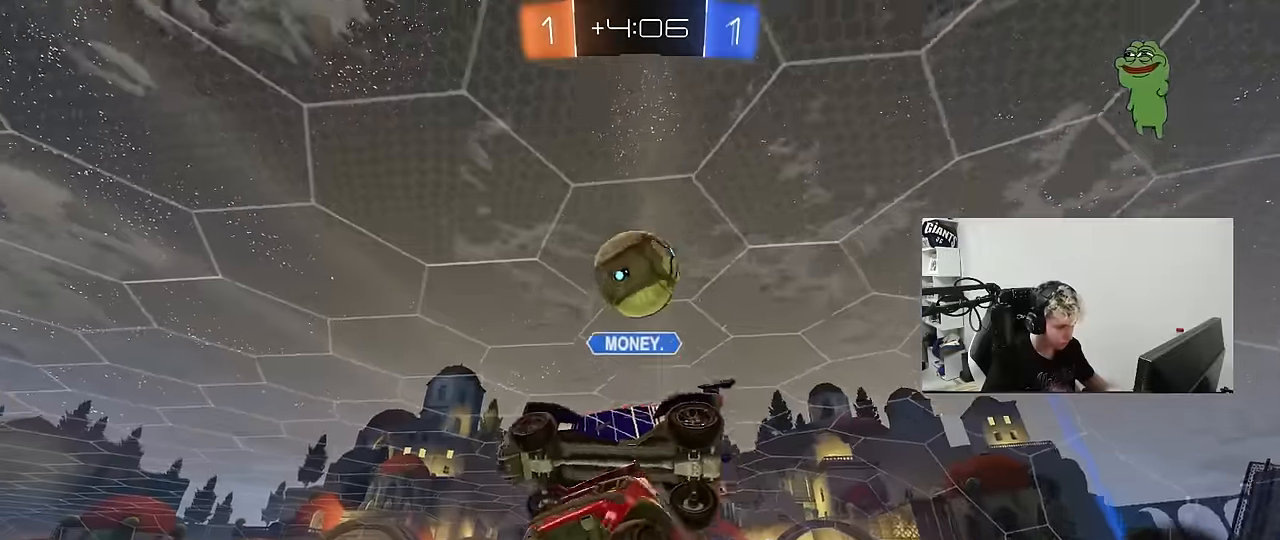
{"keys": ["a"], "mouse": [], "events": [[83, "a", "down"], [83, "d", "up"], [233, "space", "down"], [316, "shift", "up"], [416, "s", "up"], [416, "space", "up"]]}
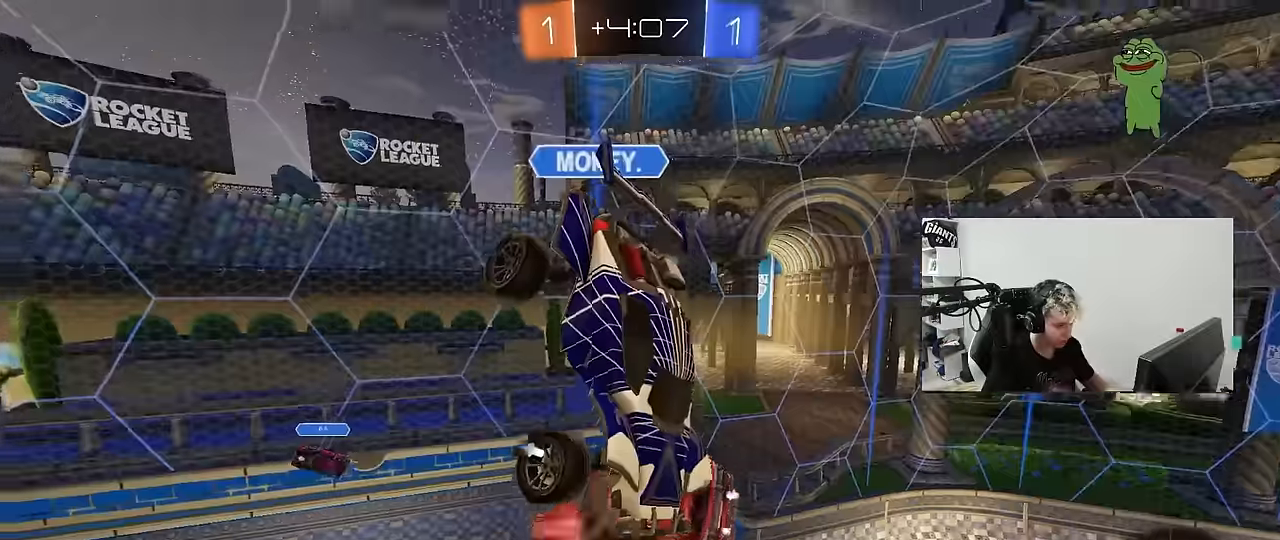
{"keys": ["a", "s"], "mouse": [], "mouse_move": "still", "events": [[150, "space", "down"], [283, "shift", "down"], [333, "space", "up"], [383, "s", "down"], [483, "shift", "up"]]}
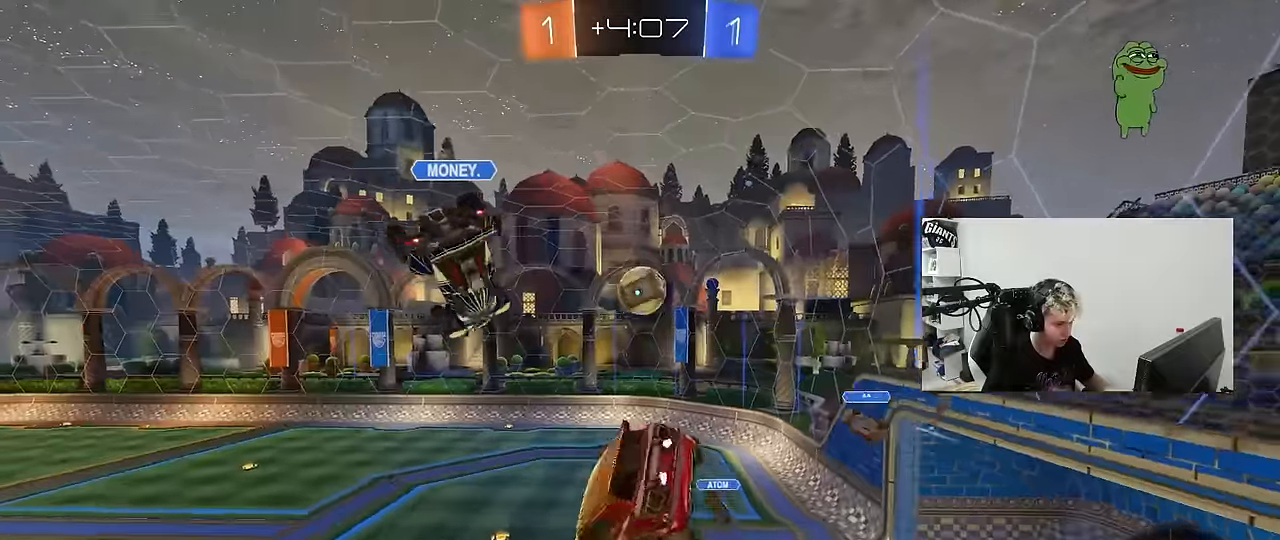
{"keys": ["d"], "mouse": [], "mouse_move": "still", "events": [[166, "a", "up"], [166, "s", "up"], [350, "s", "down"], [450, "d", "down"], [450, "s", "up"]]}
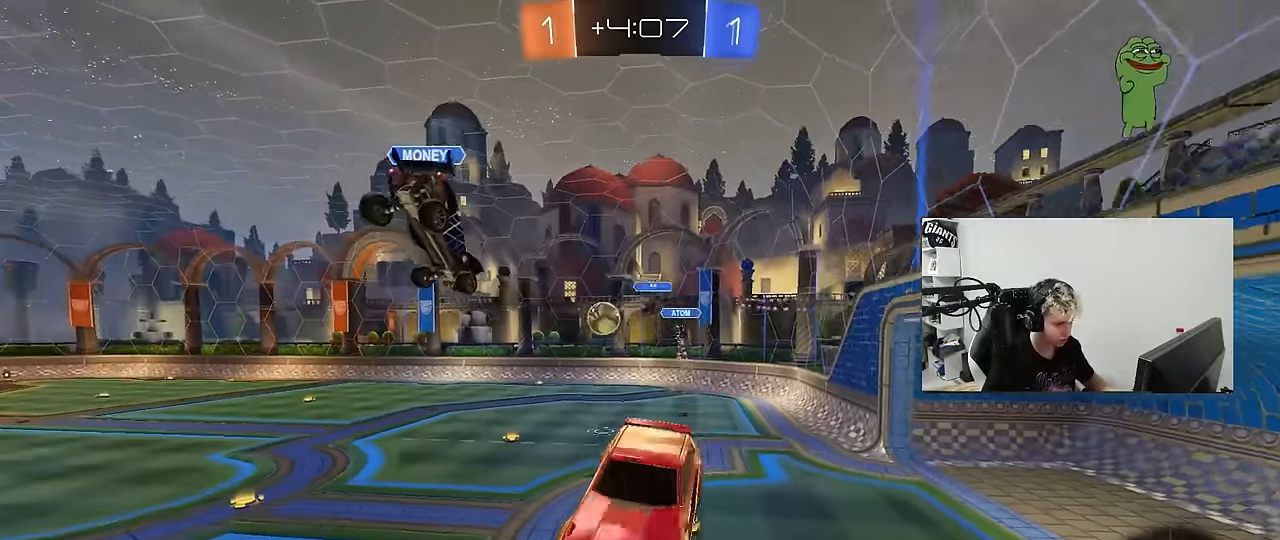
{"keys": ["w"], "mouse": [], "mouse_move": "still", "events": [[183, "w", "down"], [283, "d", "up"]]}
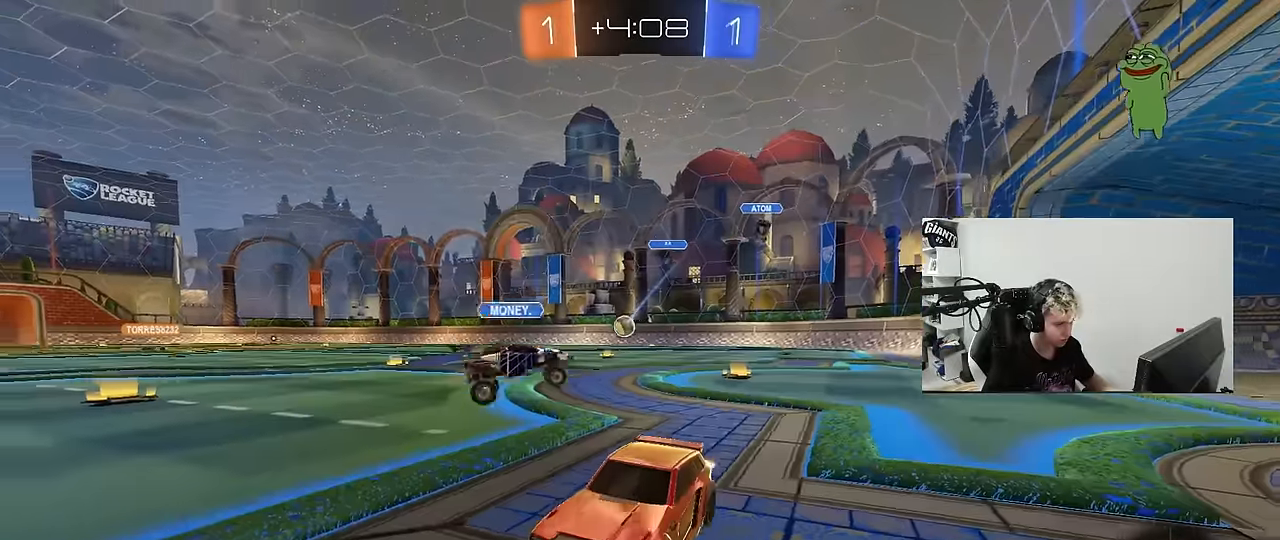
{"keys": ["a", "s", "shift"], "mouse": ["left", "right"], "mouse_move": "still", "events": [[150, "d", "down"], [250, "mouse_left", "down"], [333, "mouse_right", "down"], [383, "a", "down"], [383, "d", "up"], [383, "shift", "down"], [433, "mouse_right", "up"], [483, "mouse_right", "down"], [483, "s", "down"], [483, "w", "up"]]}
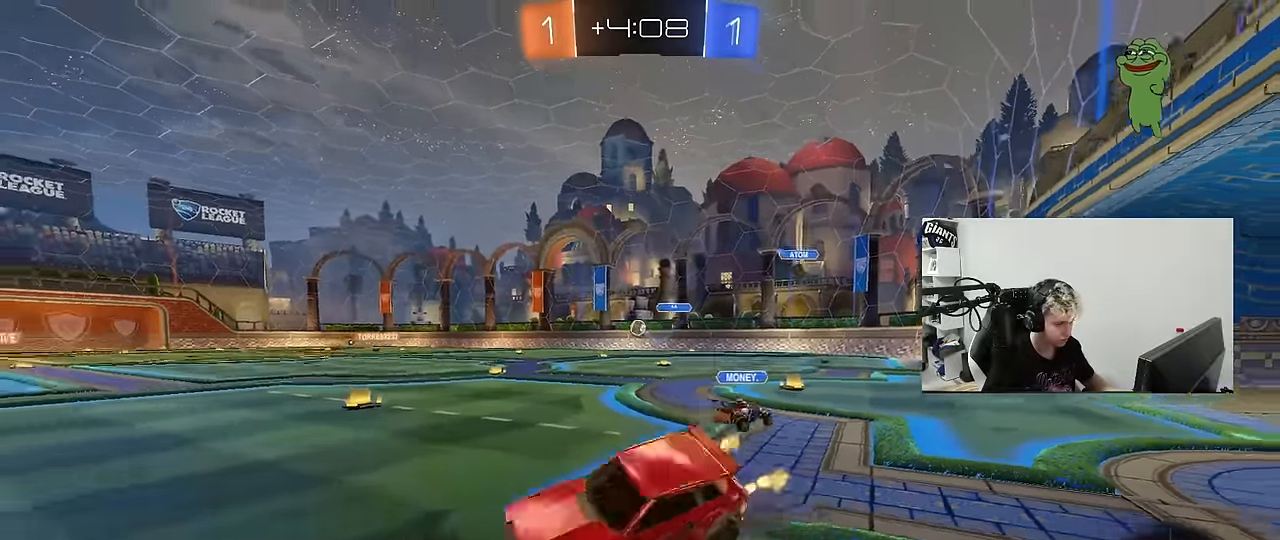
{"keys": ["a", "shift"], "mouse": ["left"], "mouse_move": "still", "events": [[33, "mouse_left", "up"], [116, "space", "down"], [166, "mouse_right", "up"], [266, "mouse_left", "down"], [300, "space", "up"], [450, "s", "up"]]}
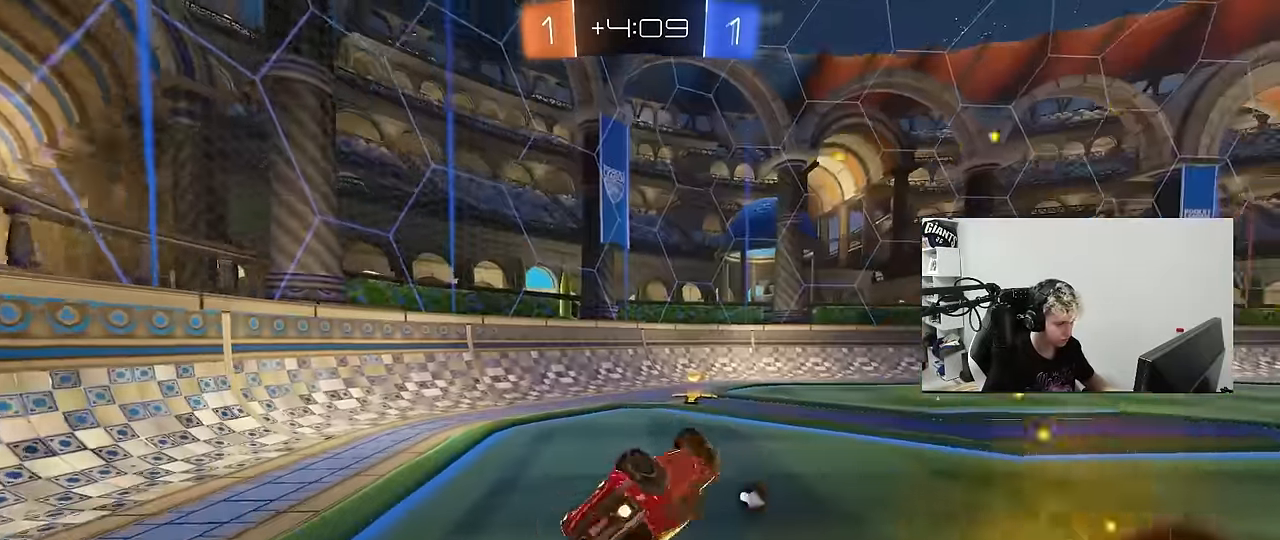
{"keys": ["w"], "mouse": [], "mouse_move": "up-right", "events": [[33, "s", "down"], [183, "space", "down"], [233, "shift", "up"], [266, "a", "up"], [266, "s", "up"], [366, "mouse_left", "up"], [366, "space", "up"], [466, "w", "down"]]}
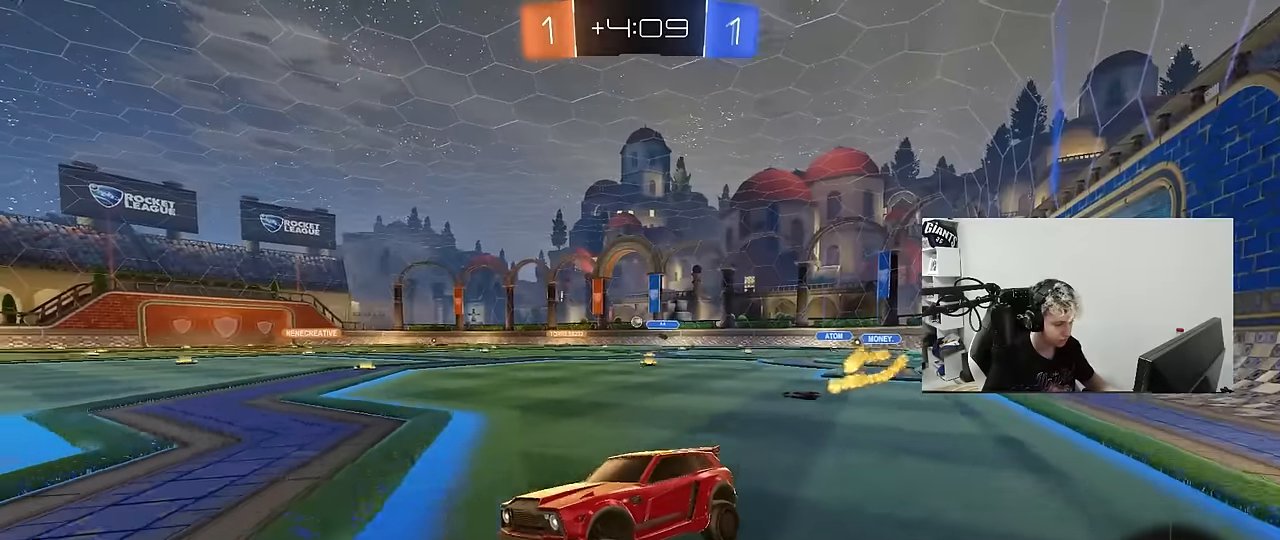
{"keys": ["d", "w"], "mouse": ["left"], "mouse_move": "still", "events": [[16, "d", "down"], [50, "mouse_left", "down"], [250, "shift", "down"], [333, "shift", "up"]]}